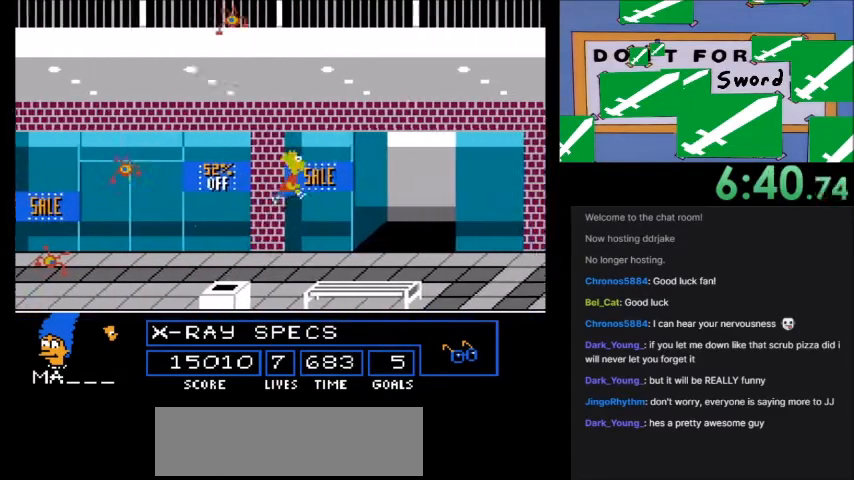
Gameplay with a controller (Nintendo layout); each line is a JSON object with the inputs held at the frame after it. "events" lists button and stick changes between this image and that frame as [ms after this image, input, new state], when the widget could be followed in between. Not read: L3 R3.
{"buttons": ["A", "B", "DPAD_RIGHT"], "events": []}
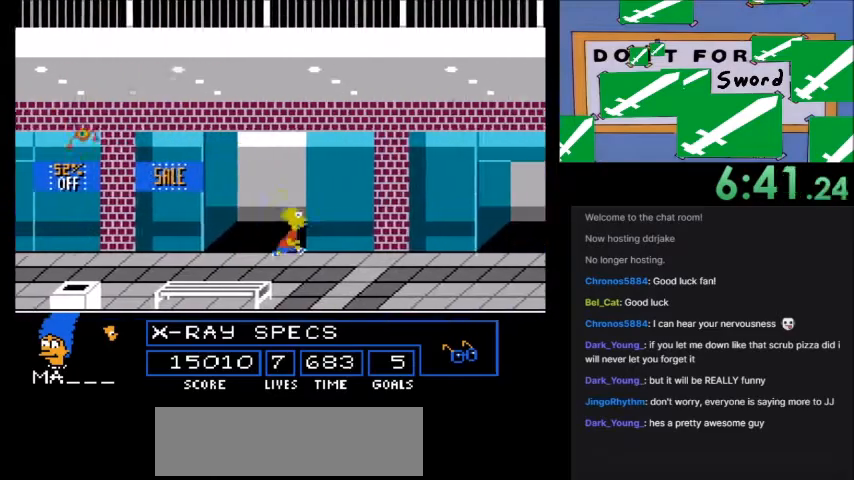
{"buttons": ["DPAD_RIGHT"], "events": [[434, "B", "up"], [467, "A", "up"]]}
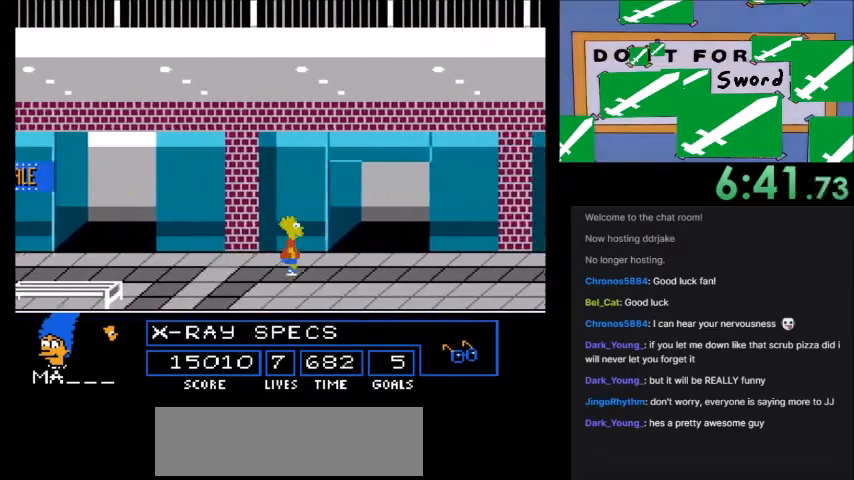
{"buttons": ["DPAD_RIGHT"], "events": []}
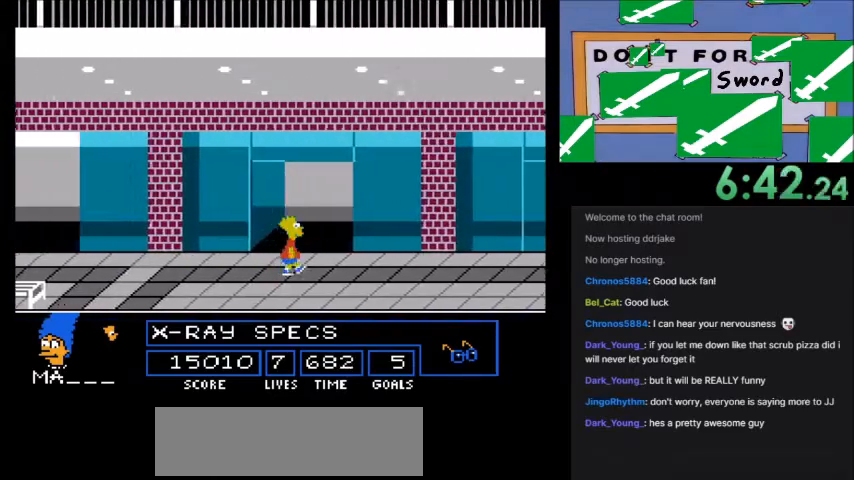
{"buttons": ["DPAD_RIGHT"], "events": []}
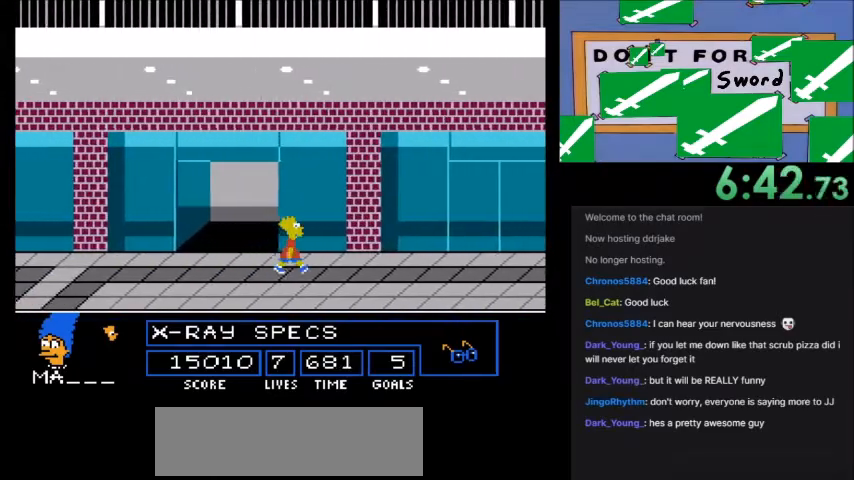
{"buttons": ["DPAD_RIGHT"], "events": []}
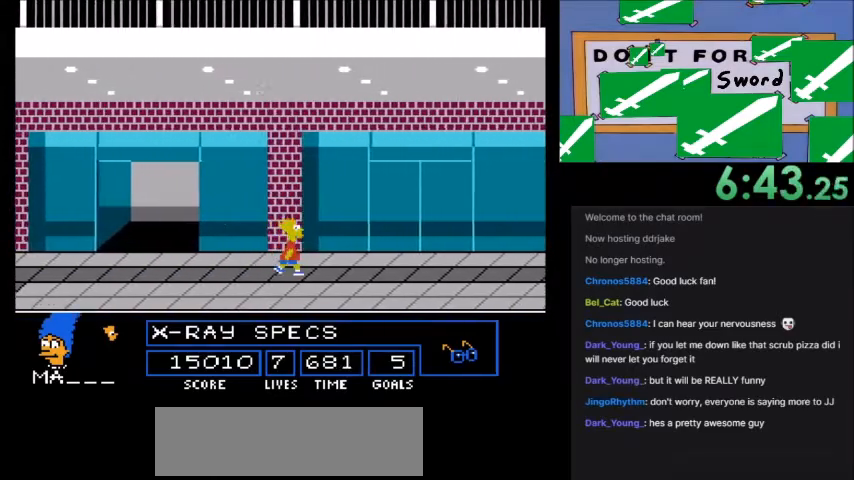
{"buttons": ["DPAD_RIGHT"], "events": []}
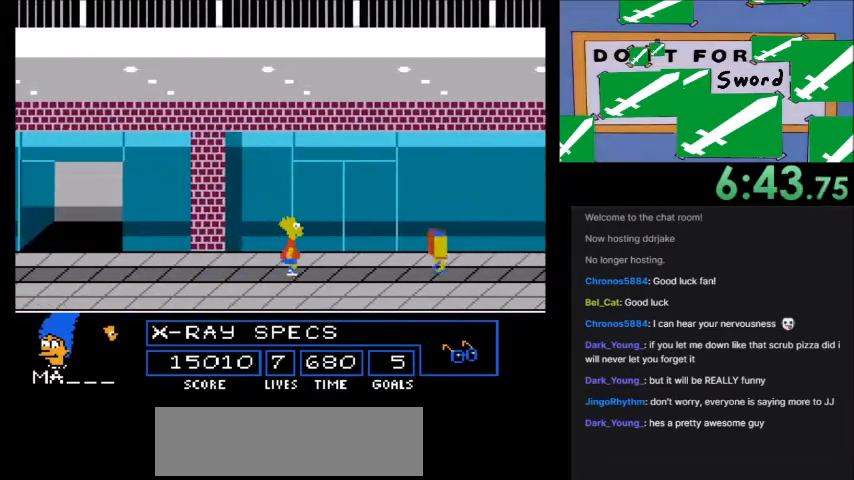
{"buttons": ["A", "B", "DPAD_RIGHT"], "events": [[166, "A", "down"], [166, "B", "down"]]}
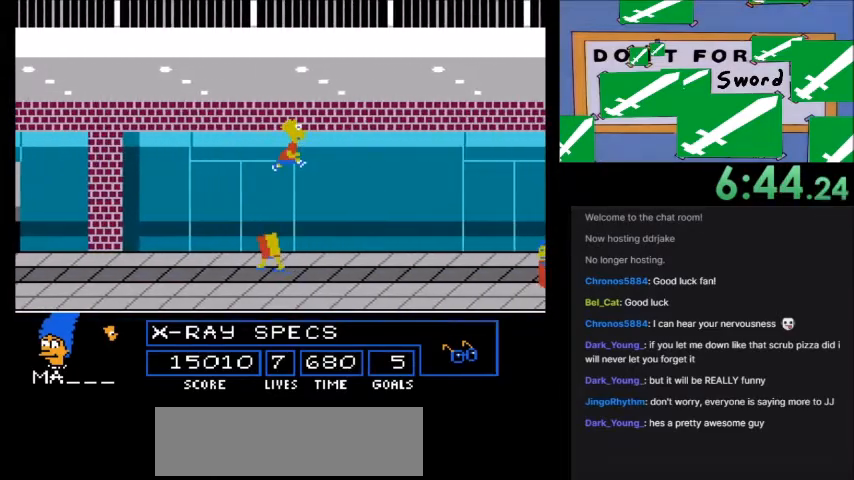
{"buttons": ["A", "B", "DPAD_RIGHT"], "events": []}
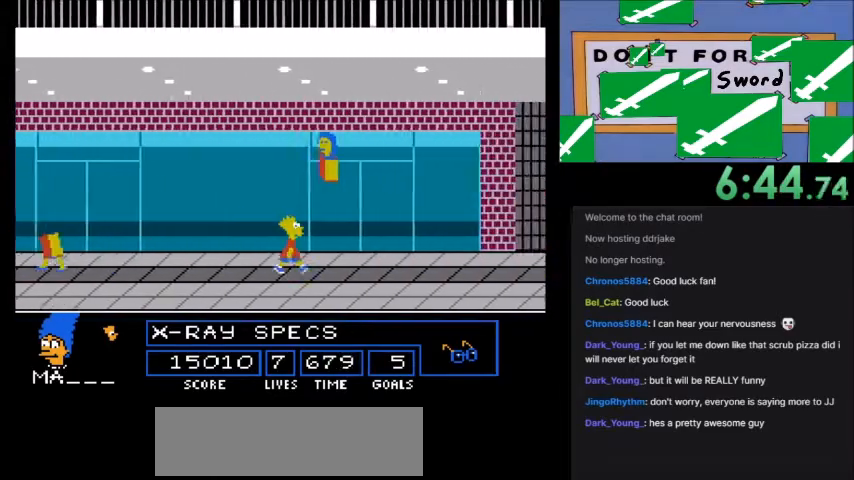
{"buttons": ["A", "B", "DPAD_RIGHT"], "events": [[333, "B", "up"], [367, "A", "up"], [500, "A", "down"], [500, "B", "down"]]}
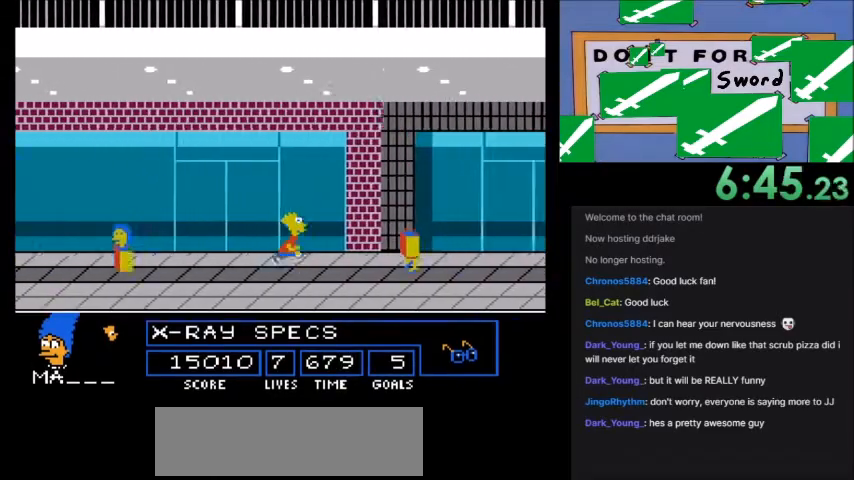
{"buttons": ["A", "B", "DPAD_RIGHT"], "events": []}
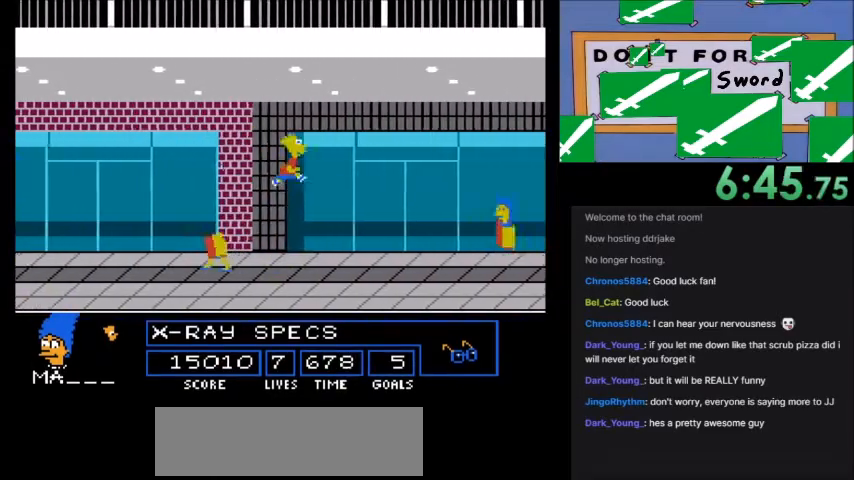
{"buttons": ["A", "B", "DPAD_RIGHT"], "events": []}
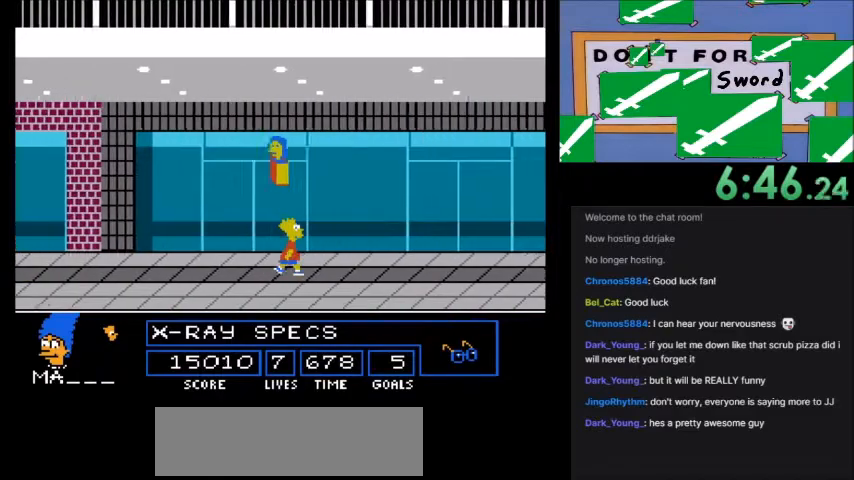
{"buttons": ["A", "B", "DPAD_RIGHT"], "events": [[134, "B", "up"], [167, "A", "up"], [434, "A", "down"], [434, "B", "down"]]}
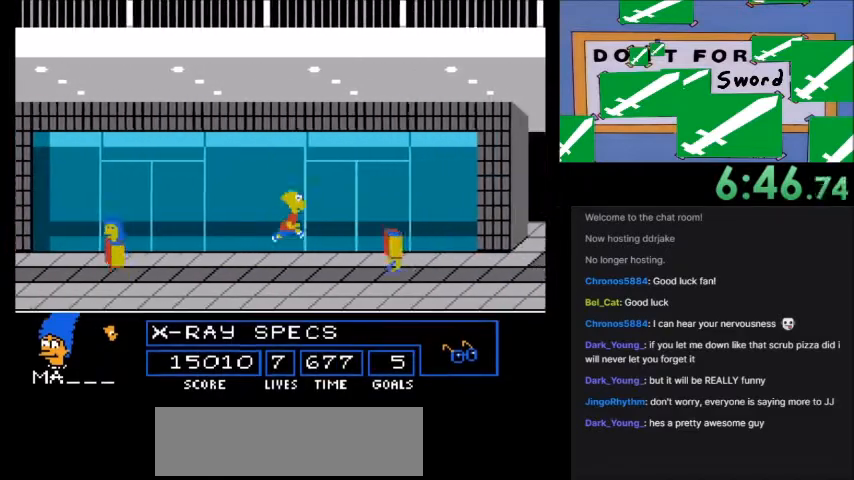
{"buttons": ["A", "B", "DPAD_RIGHT"], "events": []}
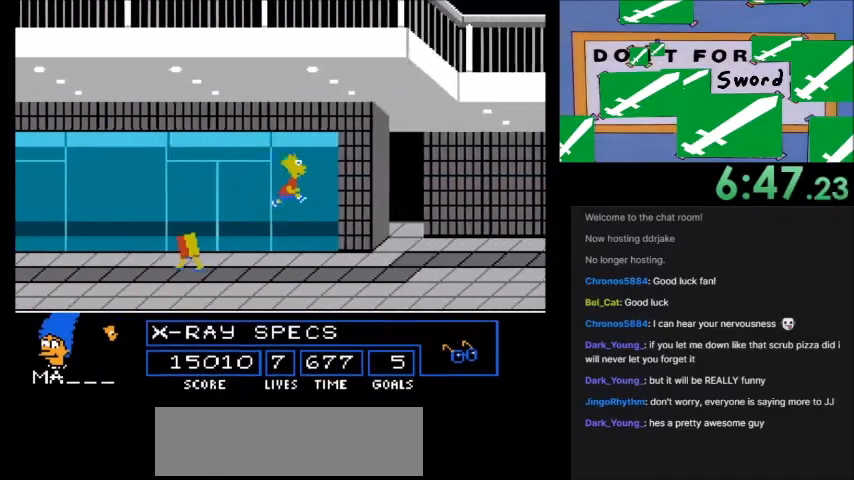
{"buttons": ["A", "B", "DPAD_RIGHT"], "events": []}
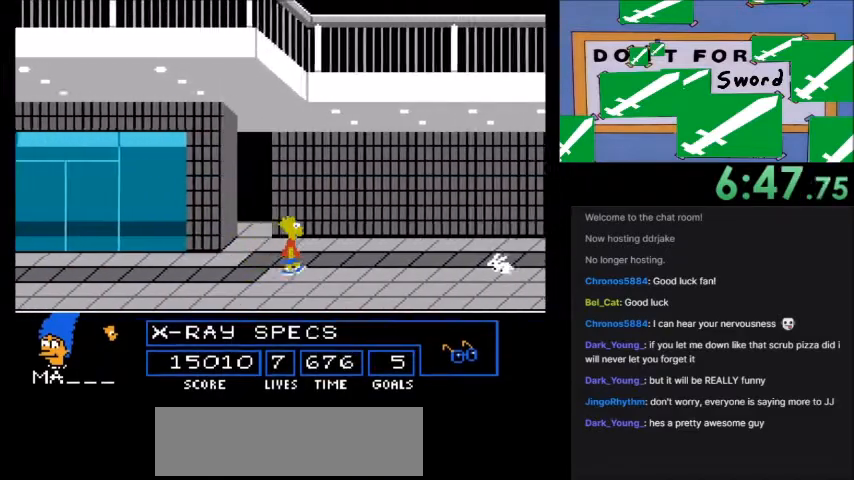
{"buttons": [], "events": [[400, "B", "up"], [433, "A", "up"], [467, "DPAD_RIGHT", "up"]]}
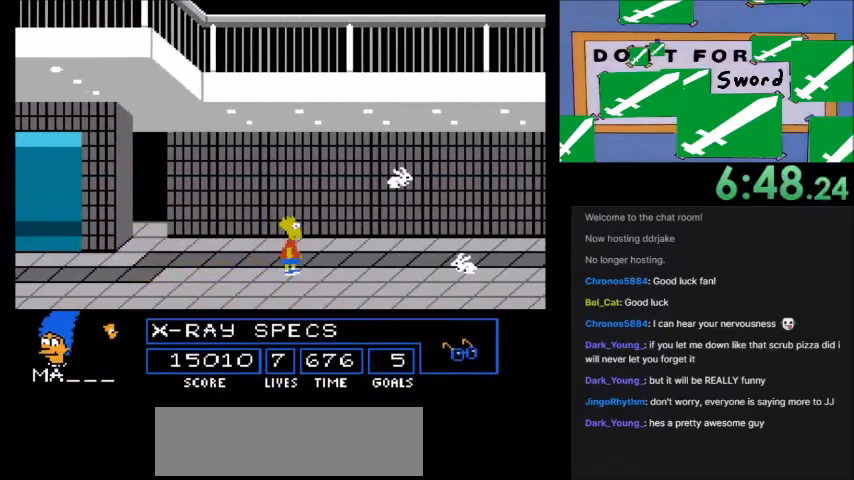
{"buttons": ["A", "B", "DPAD_LEFT"], "events": [[167, "DPAD_LEFT", "down"], [367, "A", "down"], [400, "B", "down"]]}
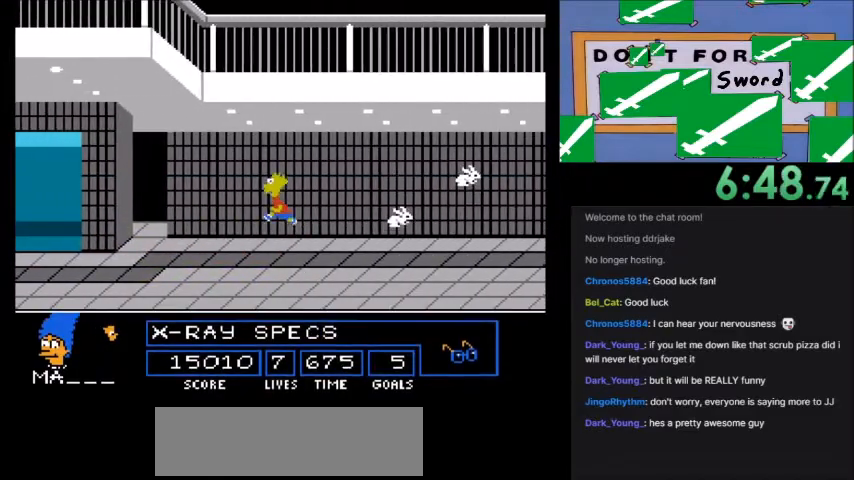
{"buttons": ["A", "B", "DPAD_LEFT"], "events": []}
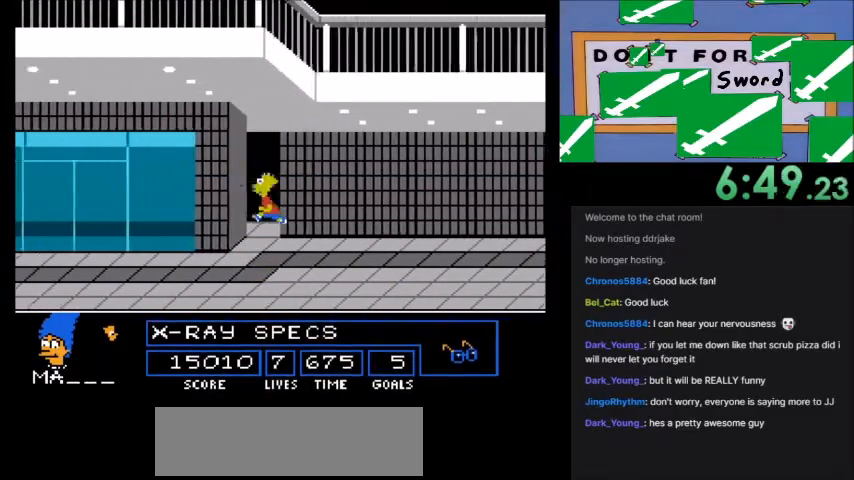
{"buttons": ["A", "B", "DPAD_RIGHT"], "events": [[134, "DPAD_LEFT", "up"], [234, "DPAD_RIGHT", "down"]]}
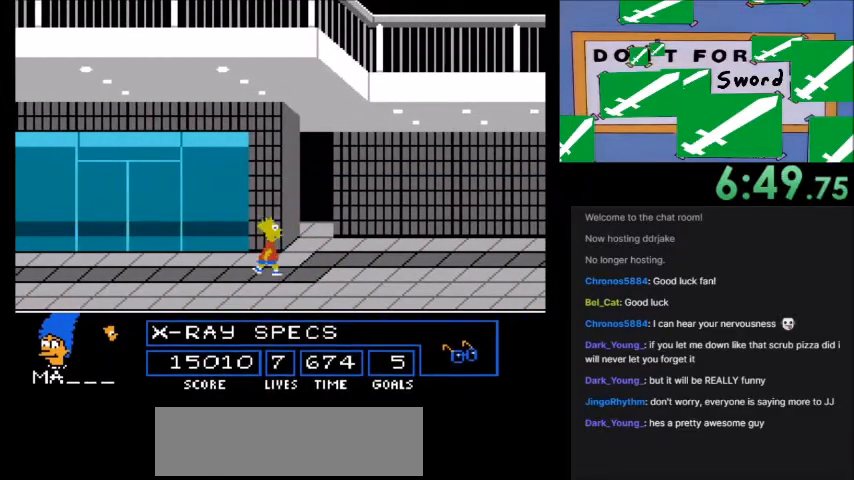
{"buttons": ["A", "B", "DPAD_RIGHT"], "events": []}
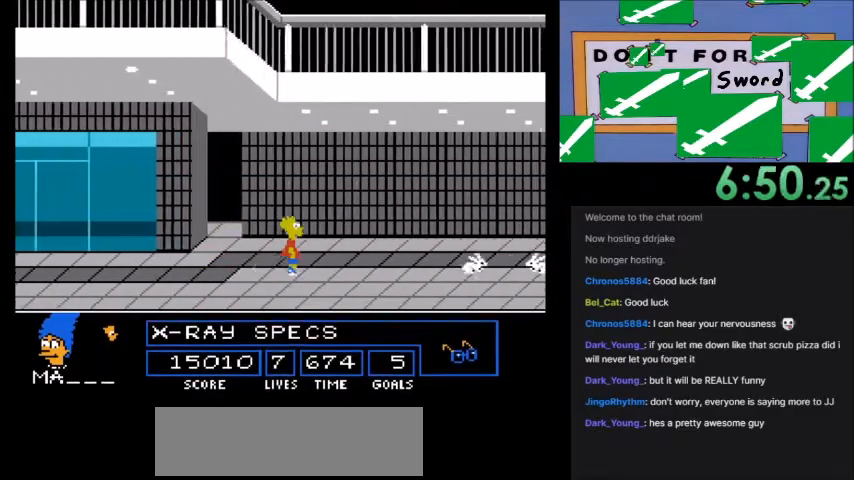
{"buttons": ["A", "B", "DPAD_RIGHT"], "events": []}
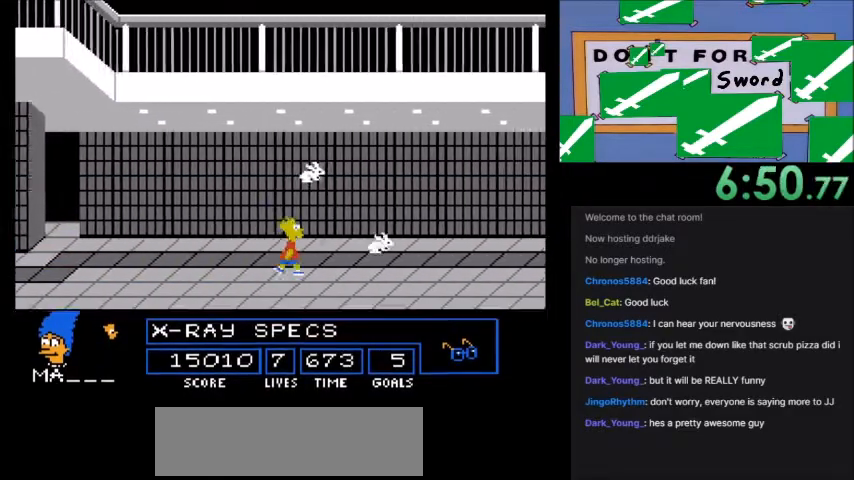
{"buttons": ["A", "B", "DPAD_RIGHT"], "events": []}
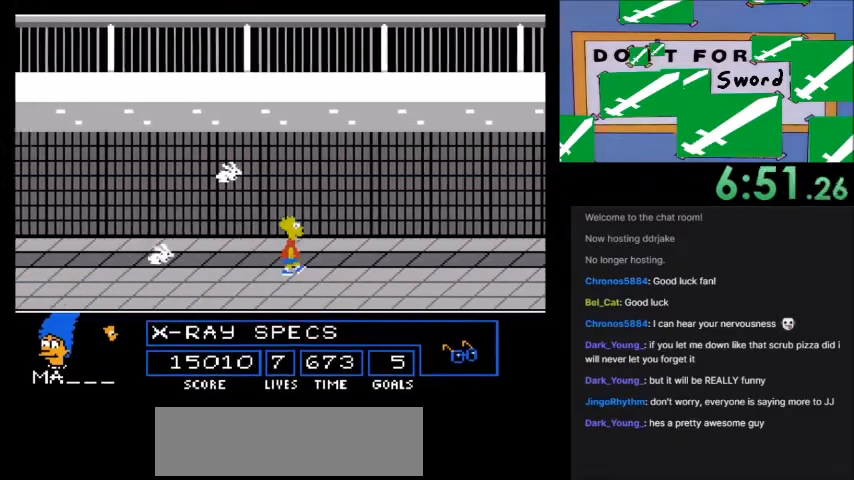
{"buttons": ["DPAD_RIGHT"], "events": [[401, "B", "up"], [434, "A", "up"]]}
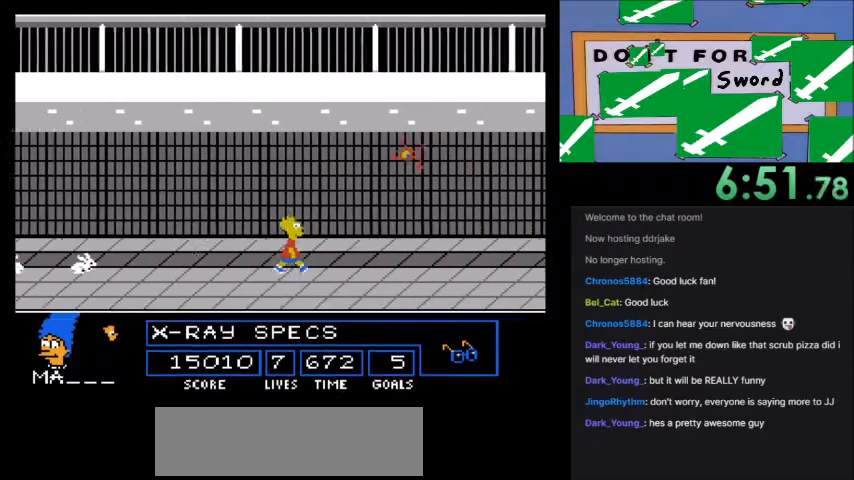
{"buttons": ["A", "B", "DPAD_RIGHT"], "events": [[100, "A", "down"], [133, "B", "down"]]}
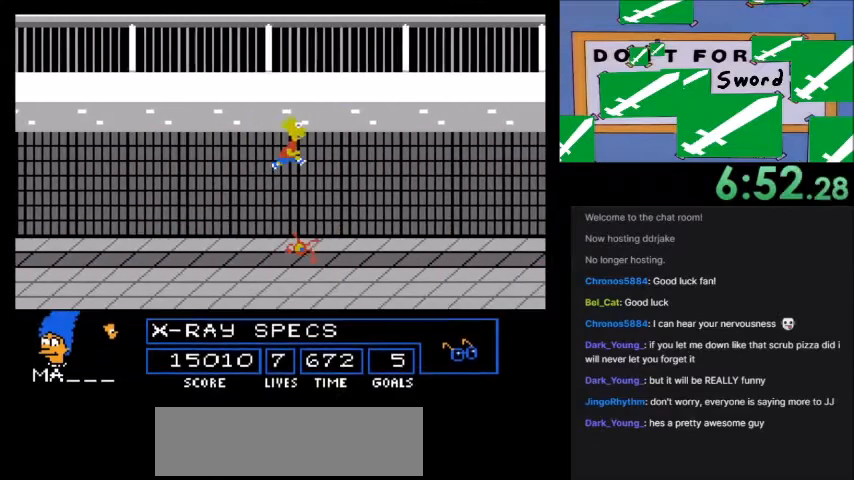
{"buttons": ["A", "B", "DPAD_RIGHT"], "events": []}
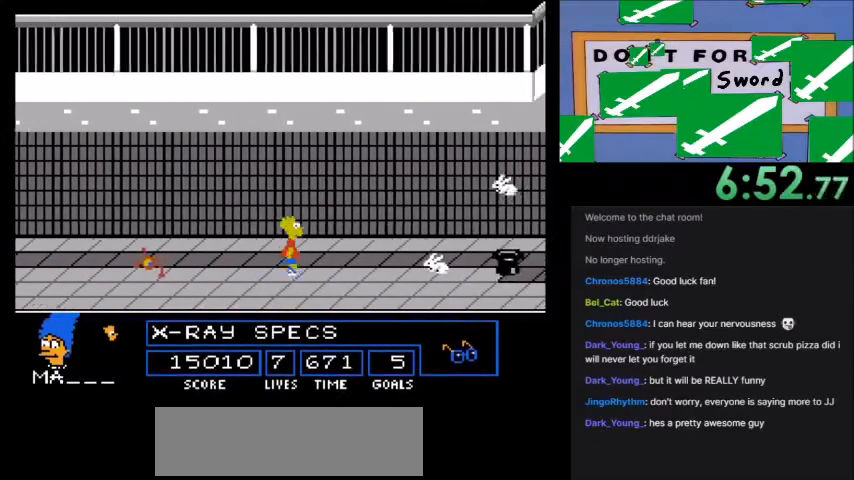
{"buttons": ["A", "B"], "events": [[267, "DPAD_RIGHT", "up"]]}
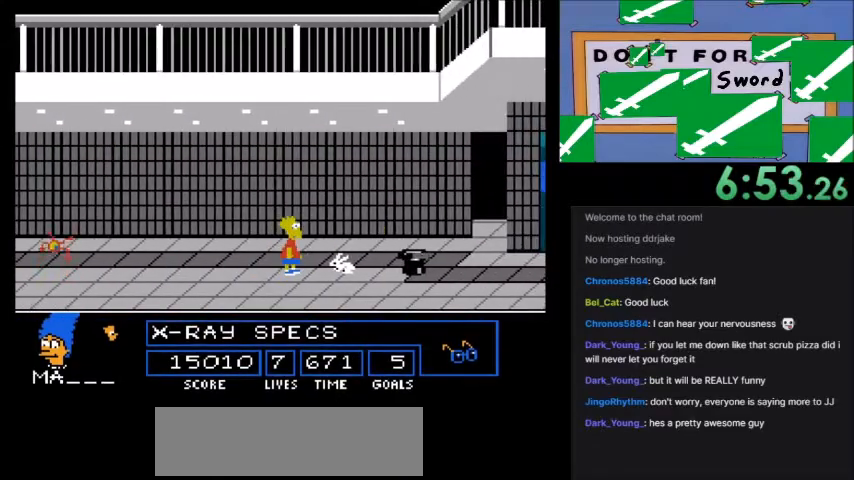
{"buttons": ["A", "B", "DPAD_RIGHT"], "events": [[234, "DPAD_RIGHT", "down"]]}
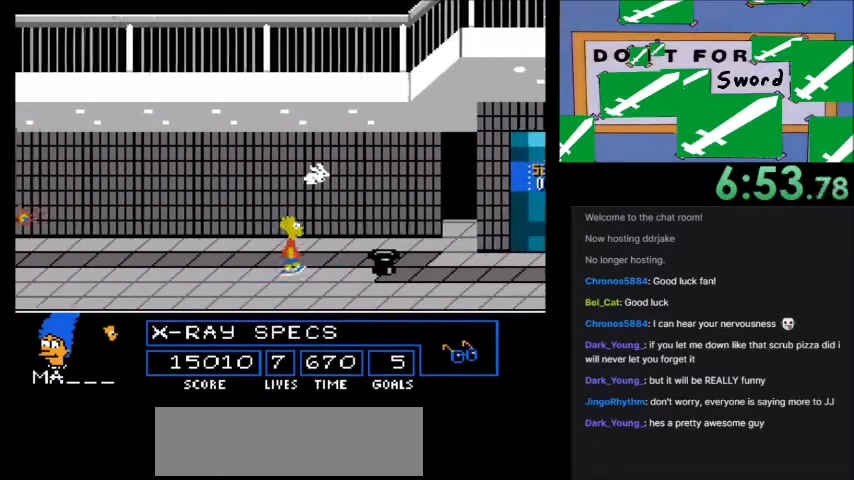
{"buttons": ["A", "B", "DPAD_RIGHT"], "events": []}
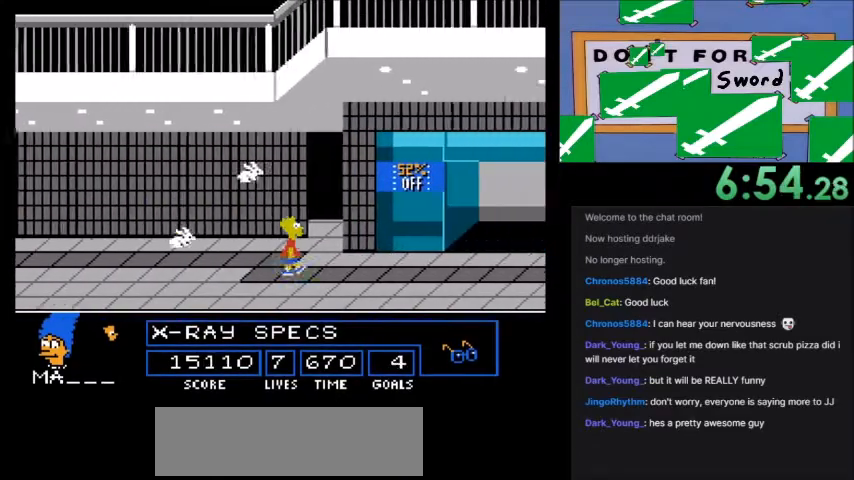
{"buttons": ["A", "B", "DPAD_RIGHT"], "events": []}
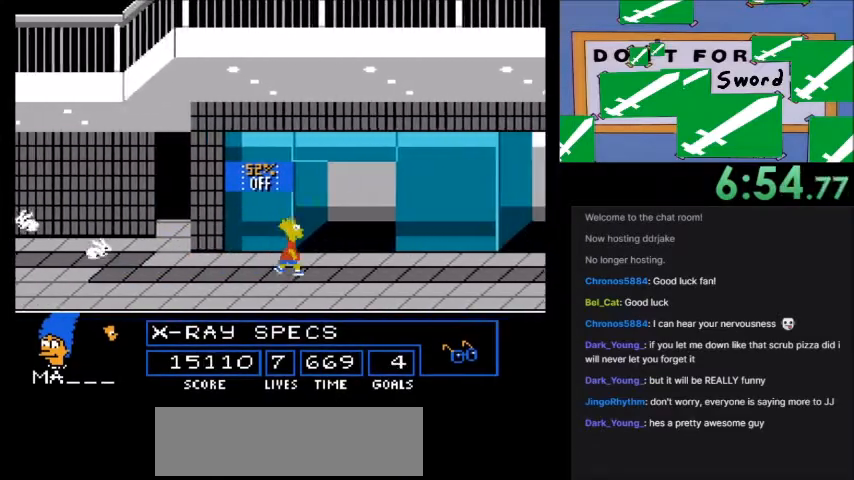
{"buttons": ["DPAD_RIGHT"], "events": [[100, "B", "up"], [133, "A", "up"]]}
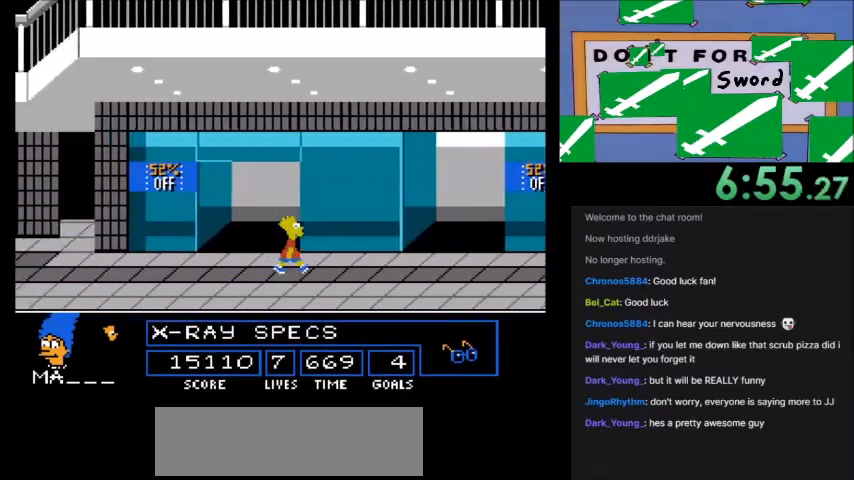
{"buttons": ["DPAD_RIGHT"], "events": []}